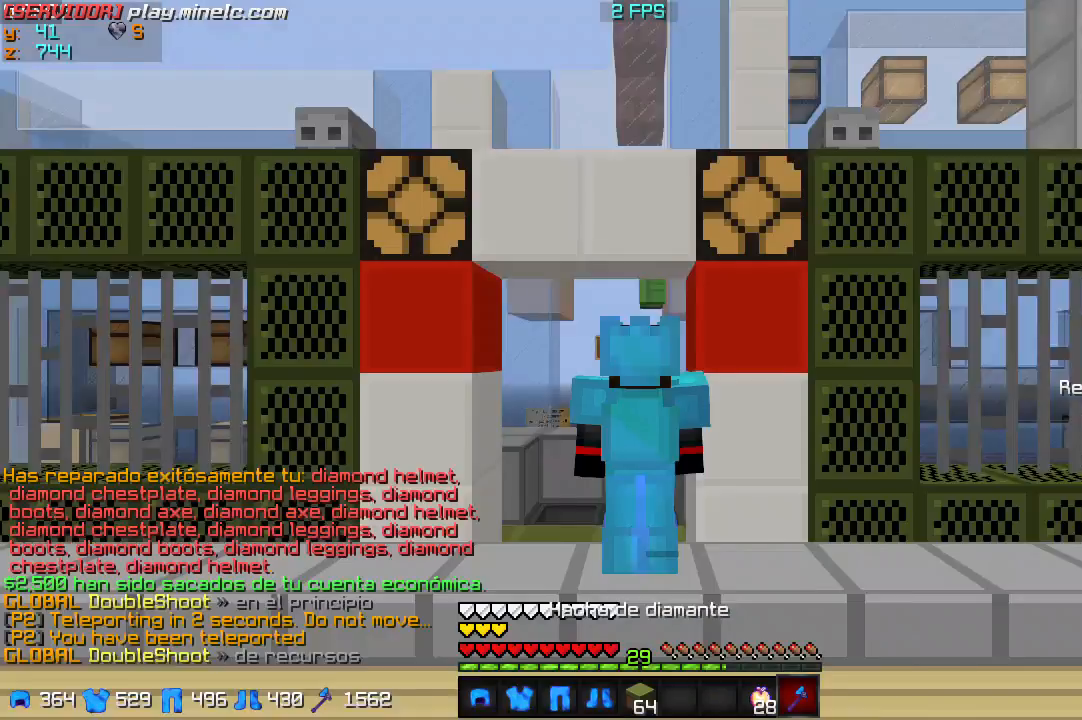
Gameplay with keyboard; each line is a JSON object with the keys held at the frame after it. "events" lists presses ("down") and releases ("up") of "a", "d", "s" and "w" between this image and that frame as [ms after this image, input, new state], when the widget could be followed in between. No other keys are recorded. Mouse input is not recorded.
{"keys": ["w"], "events": [[300, "w", "down"]]}
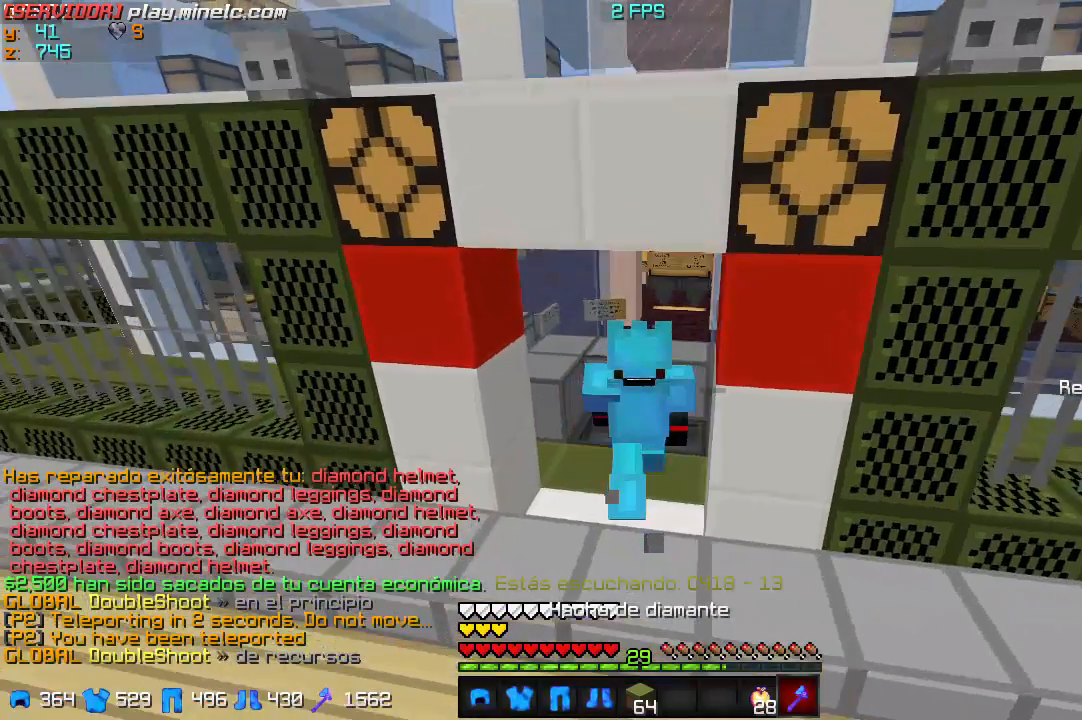
{"keys": [], "events": [[100, "w", "up"]]}
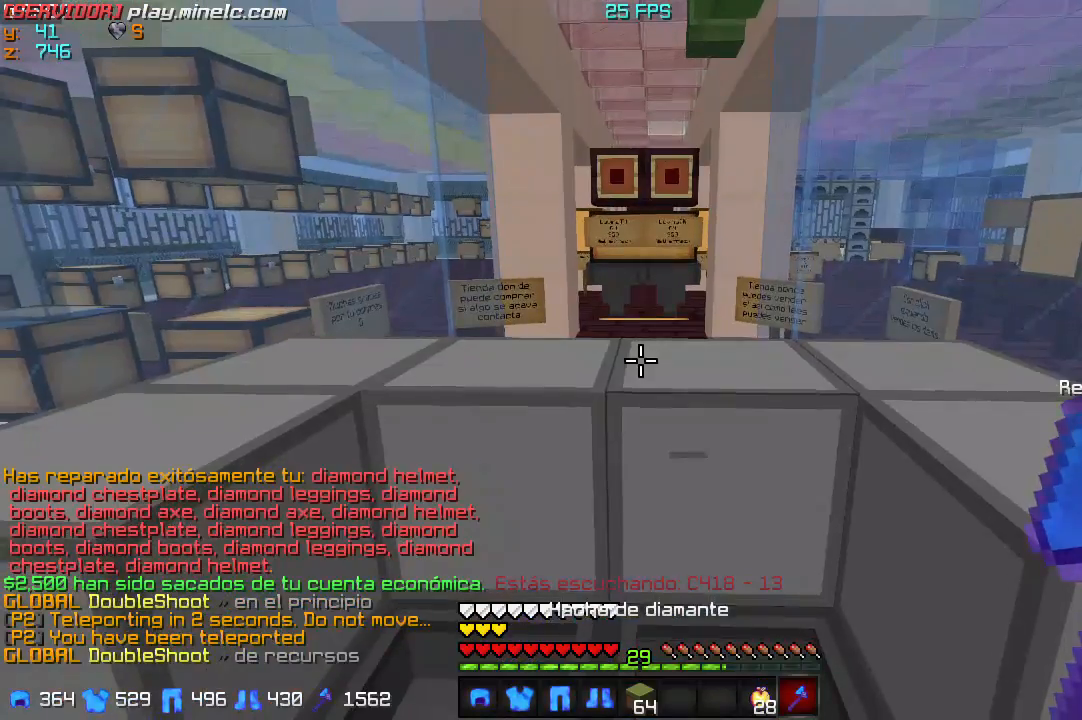
{"keys": ["w"], "events": [[100, "w", "down"]]}
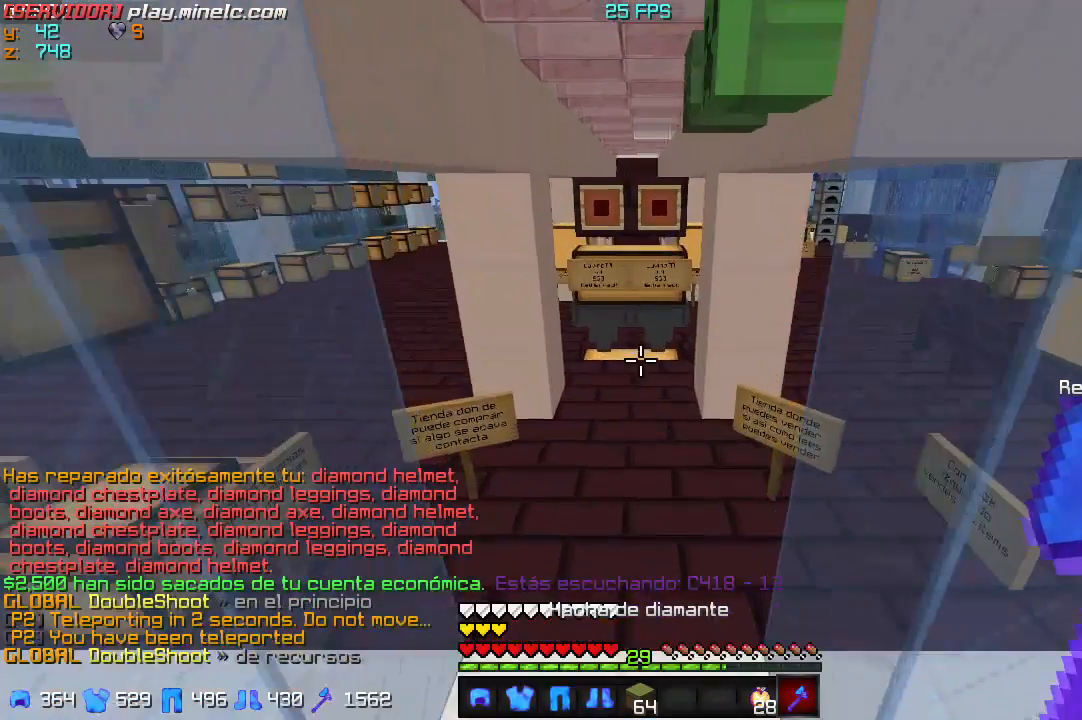
{"keys": ["d", "w"], "events": [[433, "d", "down"]]}
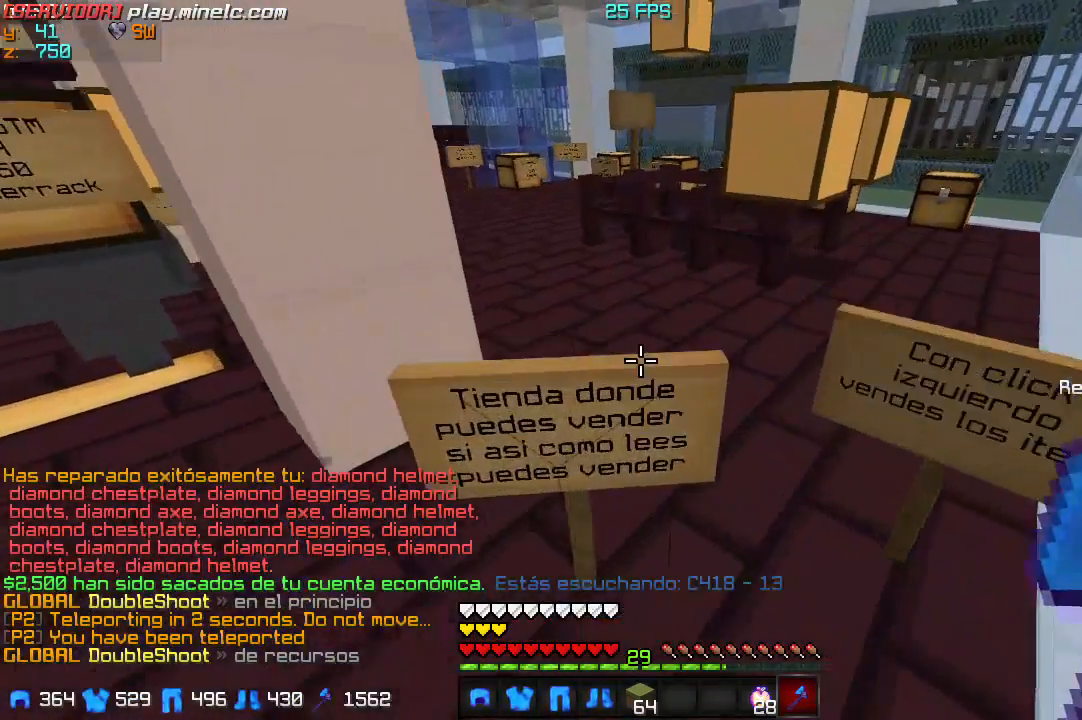
{"keys": ["d", "w"], "events": []}
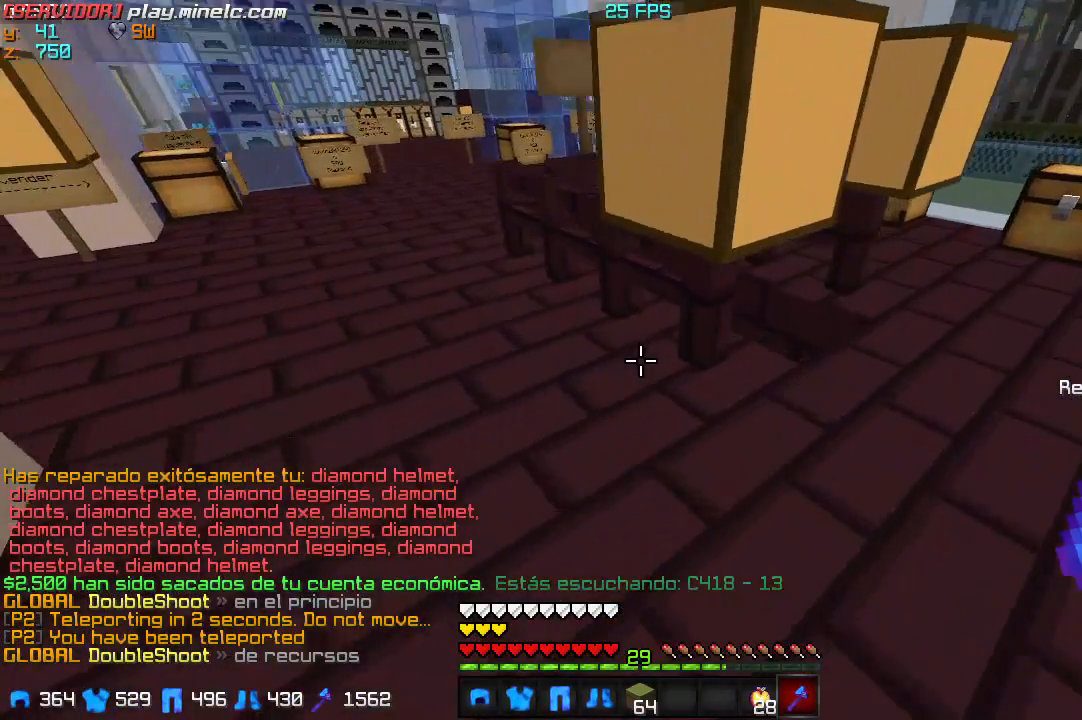
{"keys": ["w"], "events": [[433, "d", "up"]]}
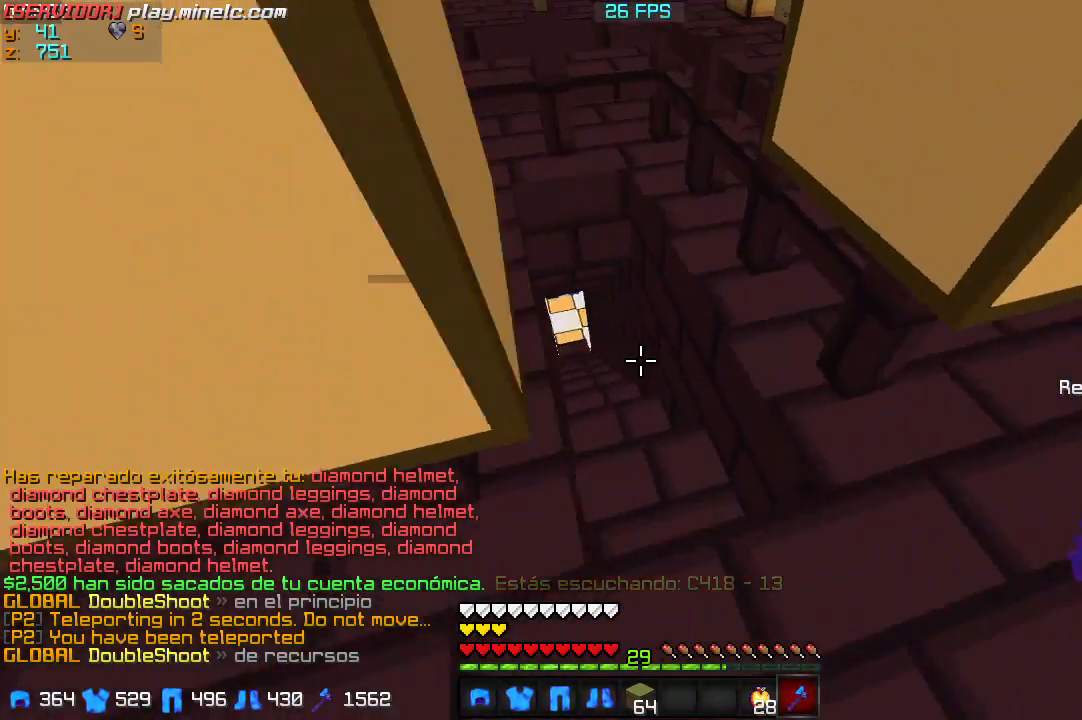
{"keys": ["w"], "events": []}
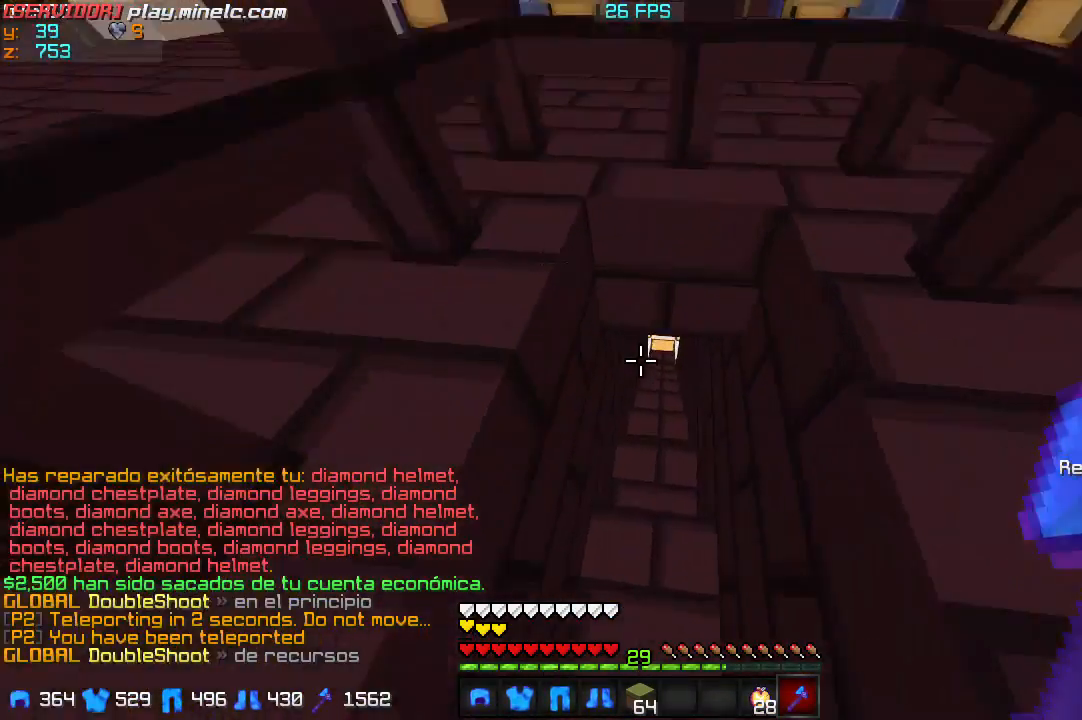
{"keys": ["w"], "events": []}
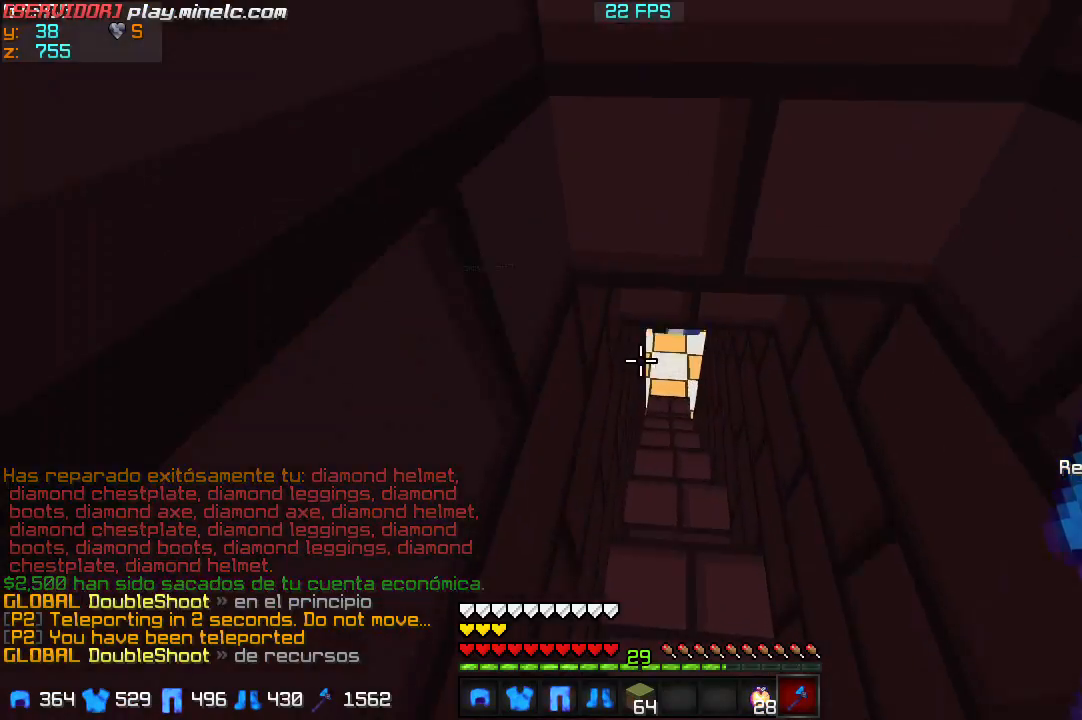
{"keys": ["w"], "events": []}
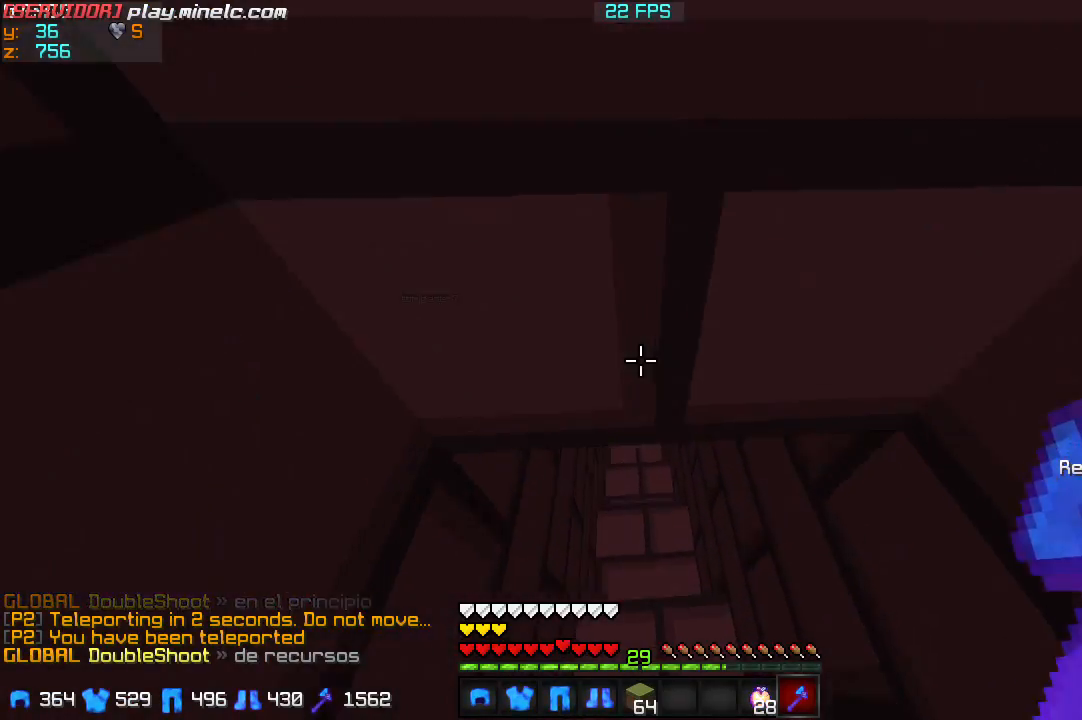
{"keys": ["w"], "events": []}
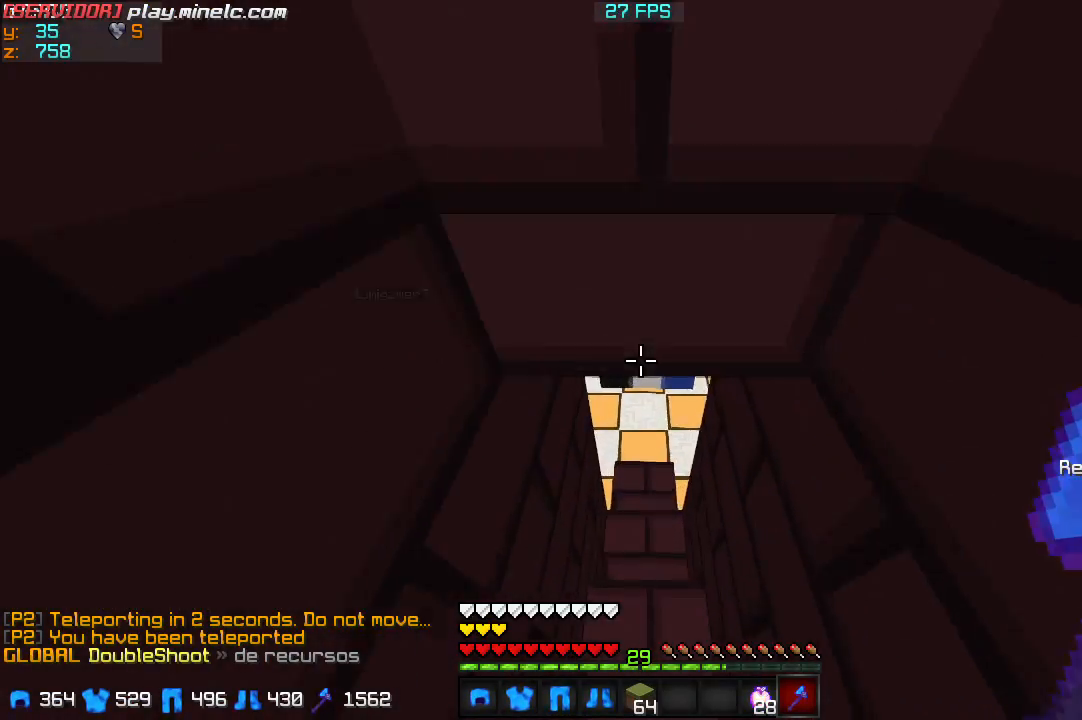
{"keys": [], "events": [[500, "w", "up"]]}
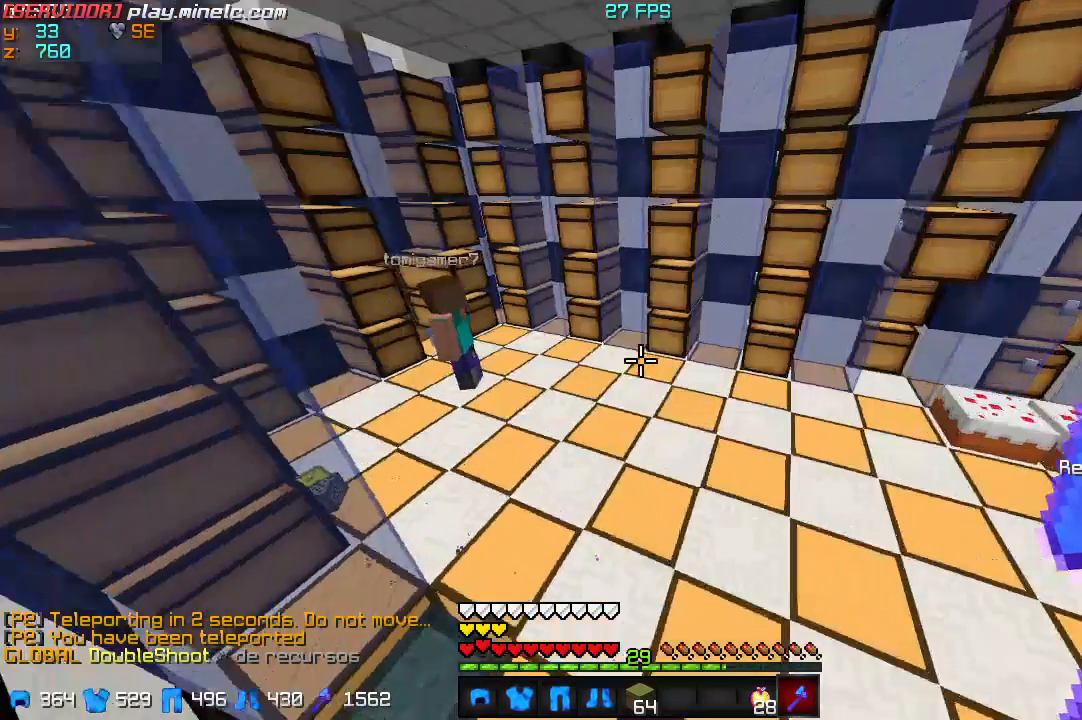
{"keys": [], "events": []}
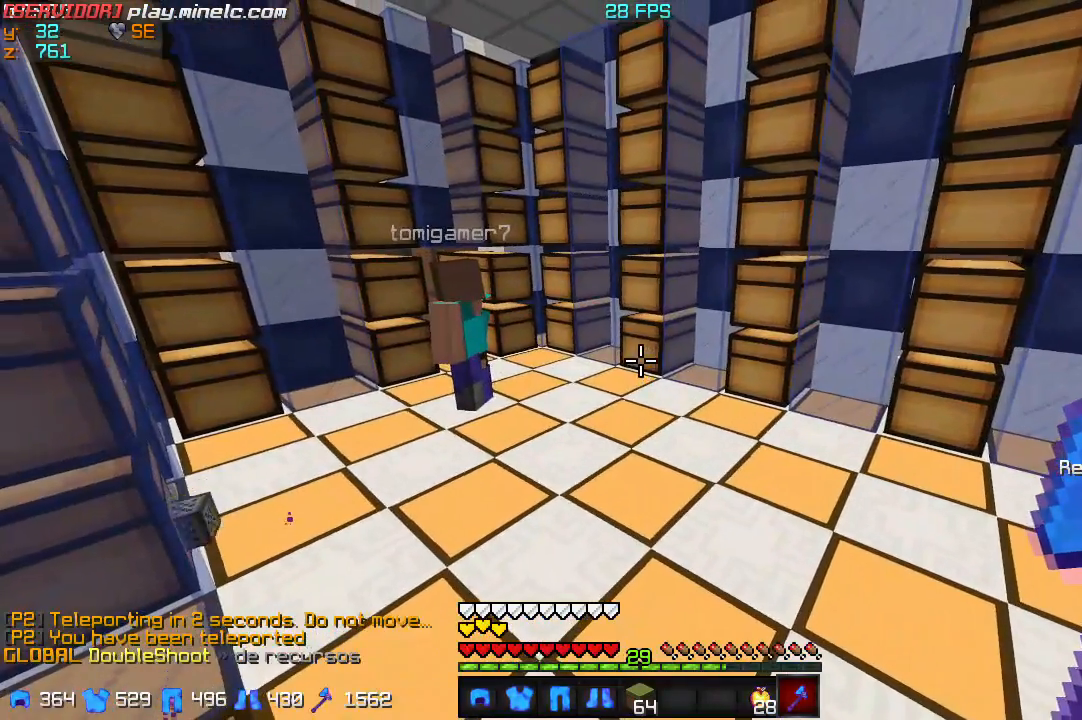
{"keys": [], "events": []}
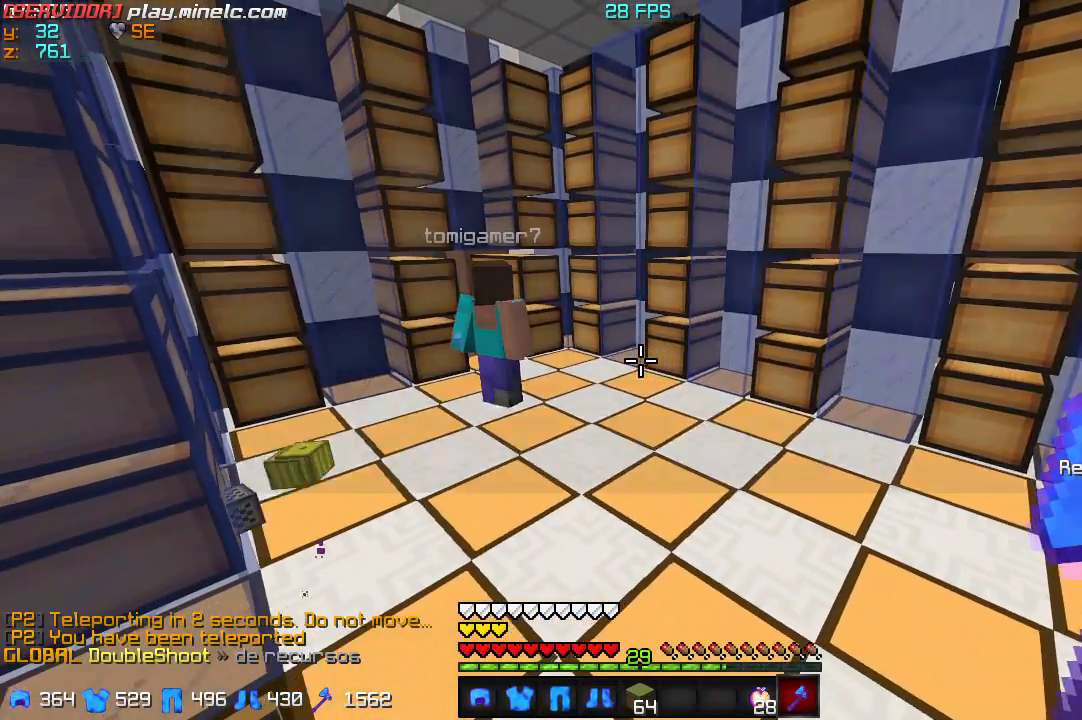
{"keys": [], "events": []}
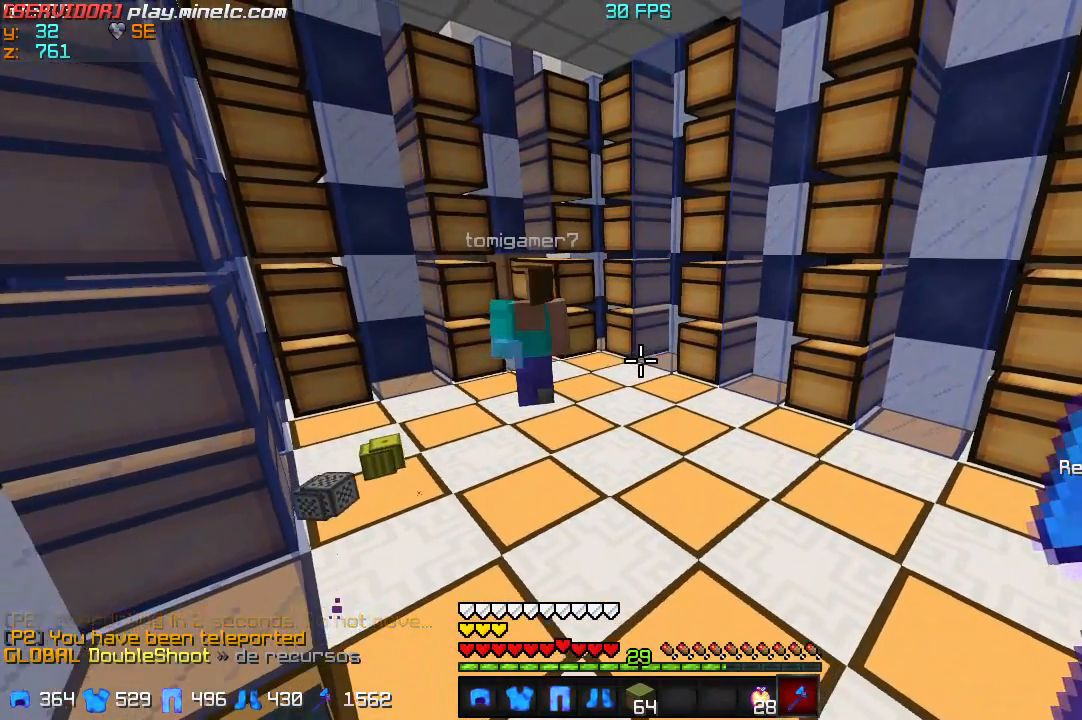
{"keys": ["w"], "events": [[433, "w", "down"]]}
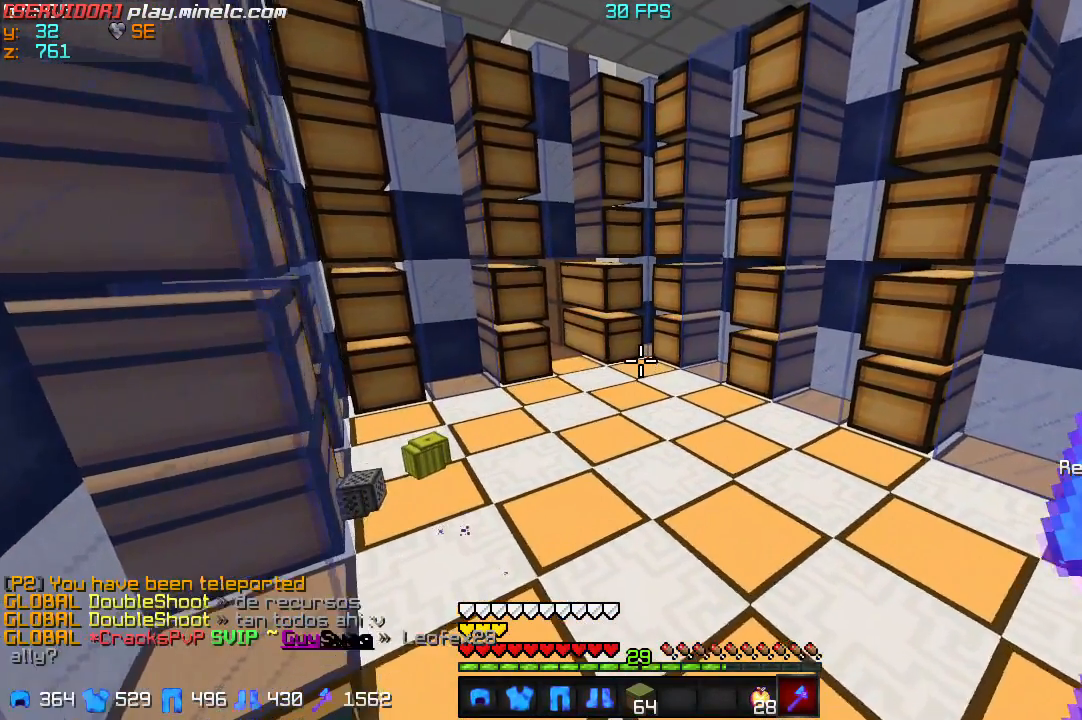
{"keys": ["d"], "events": [[133, "w", "up"], [433, "d", "down"]]}
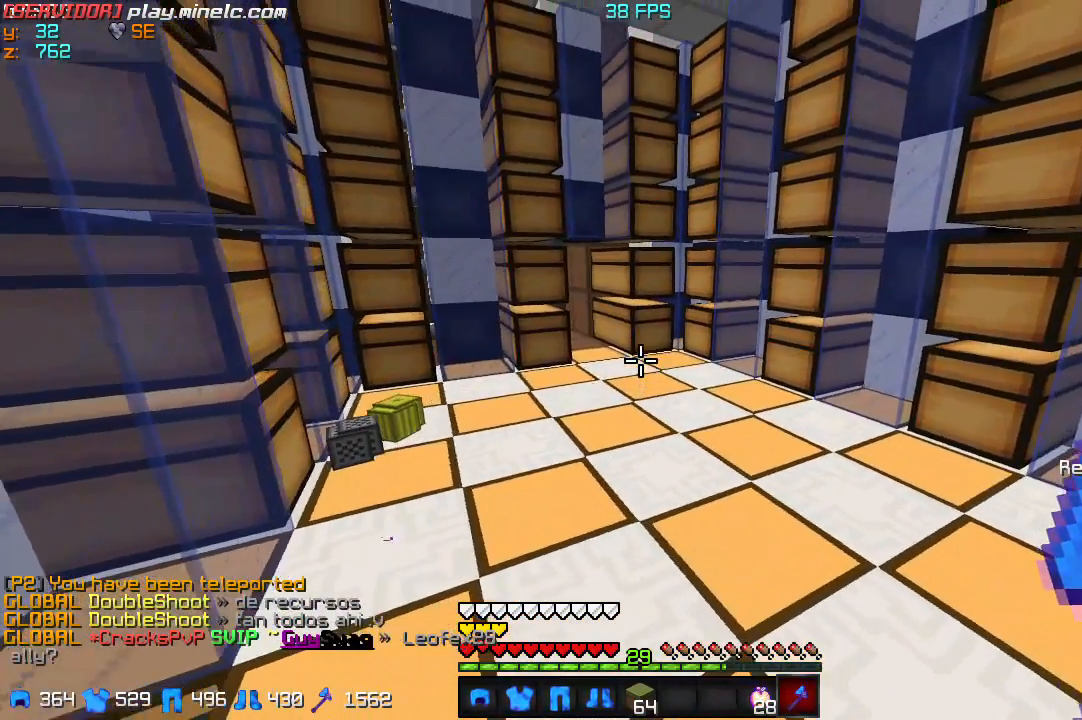
{"keys": [], "events": [[217, "d", "up"]]}
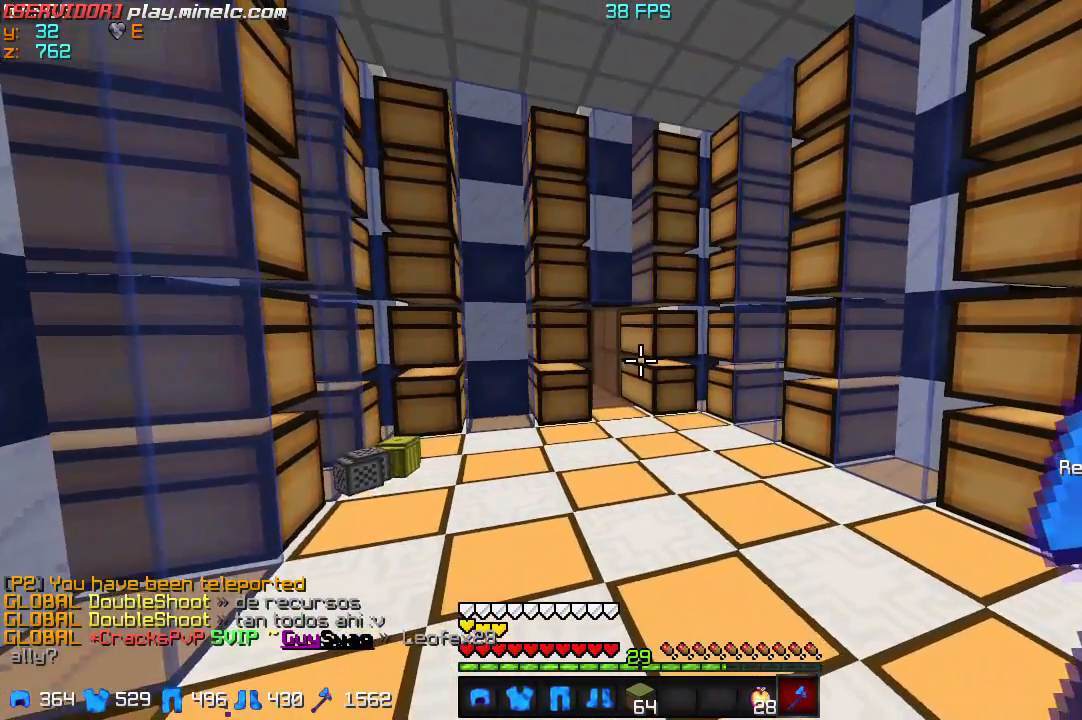
{"keys": [], "events": []}
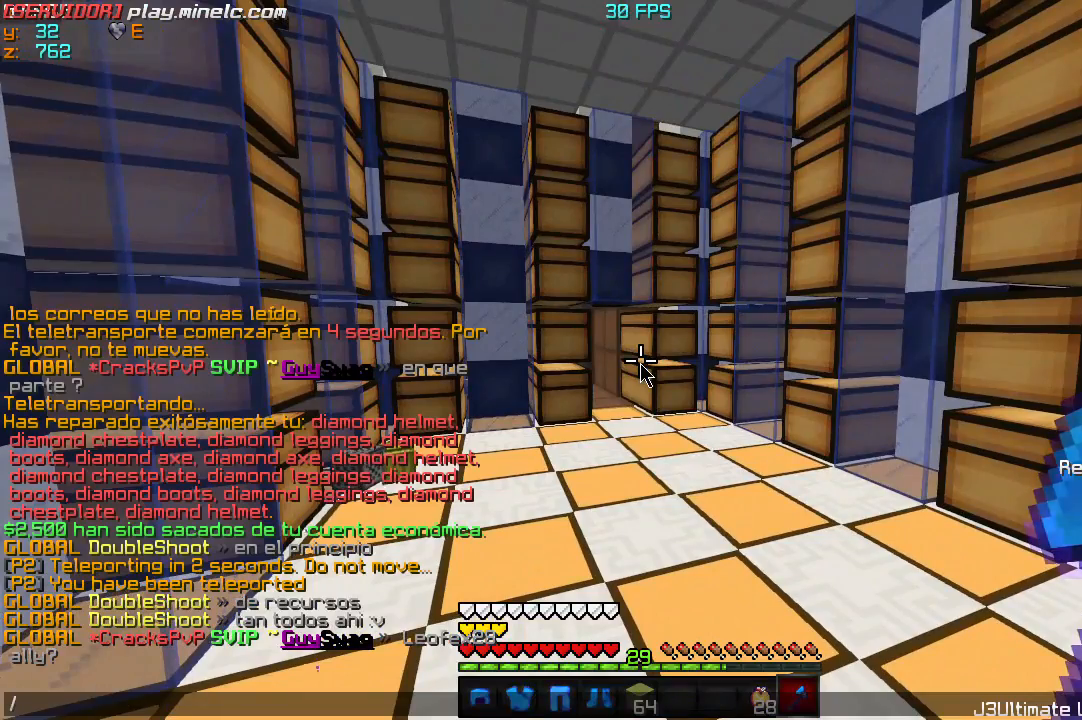
{"keys": [], "events": []}
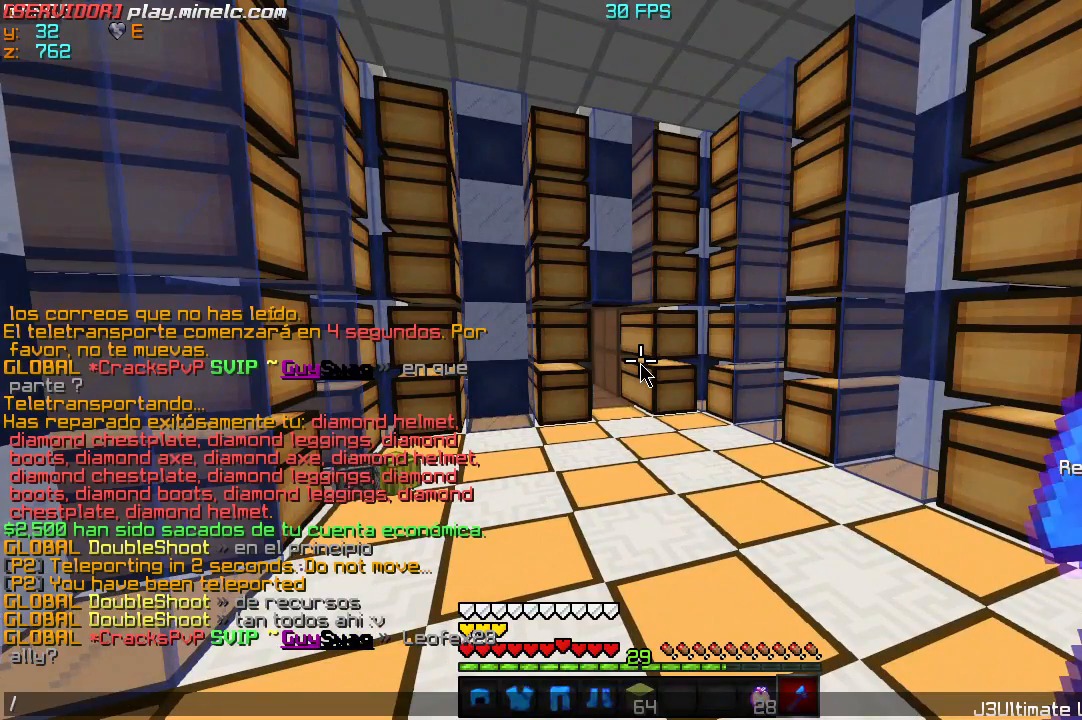
{"keys": [], "events": []}
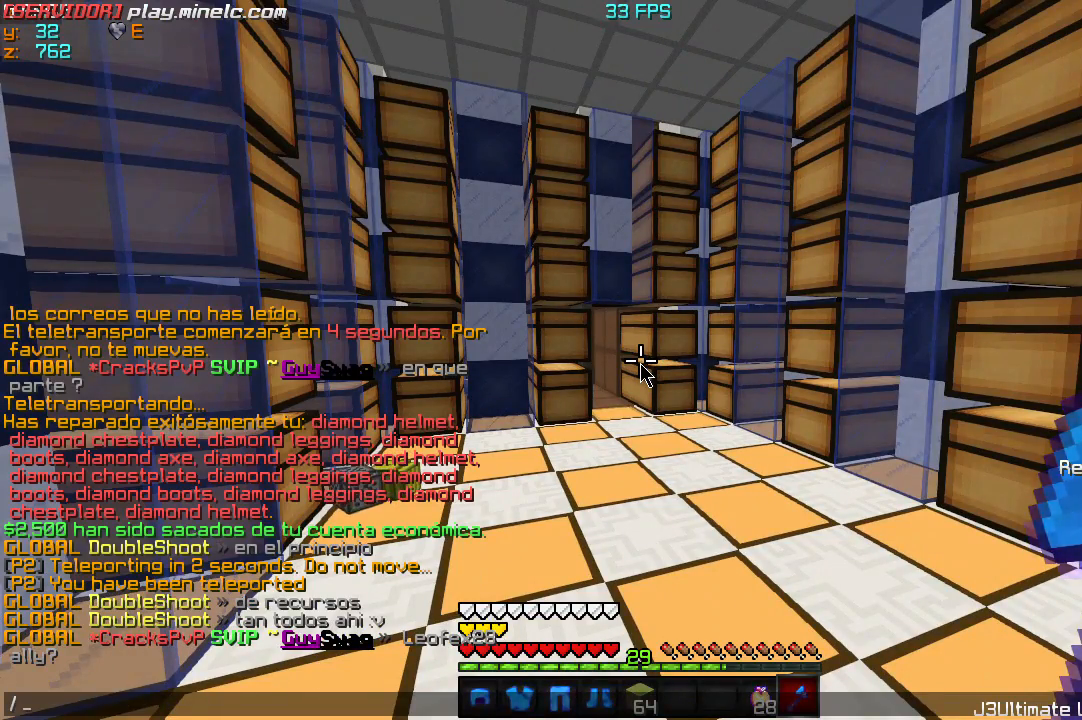
{"keys": [], "events": []}
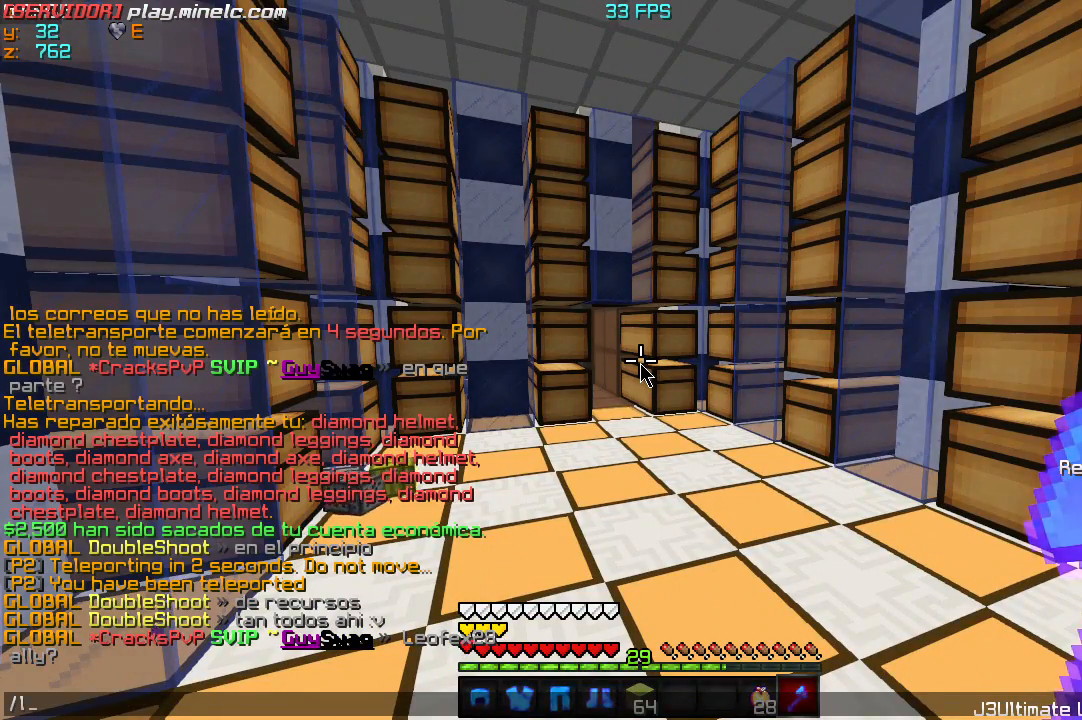
{"keys": ["w"], "events": [[350, "w", "down"]]}
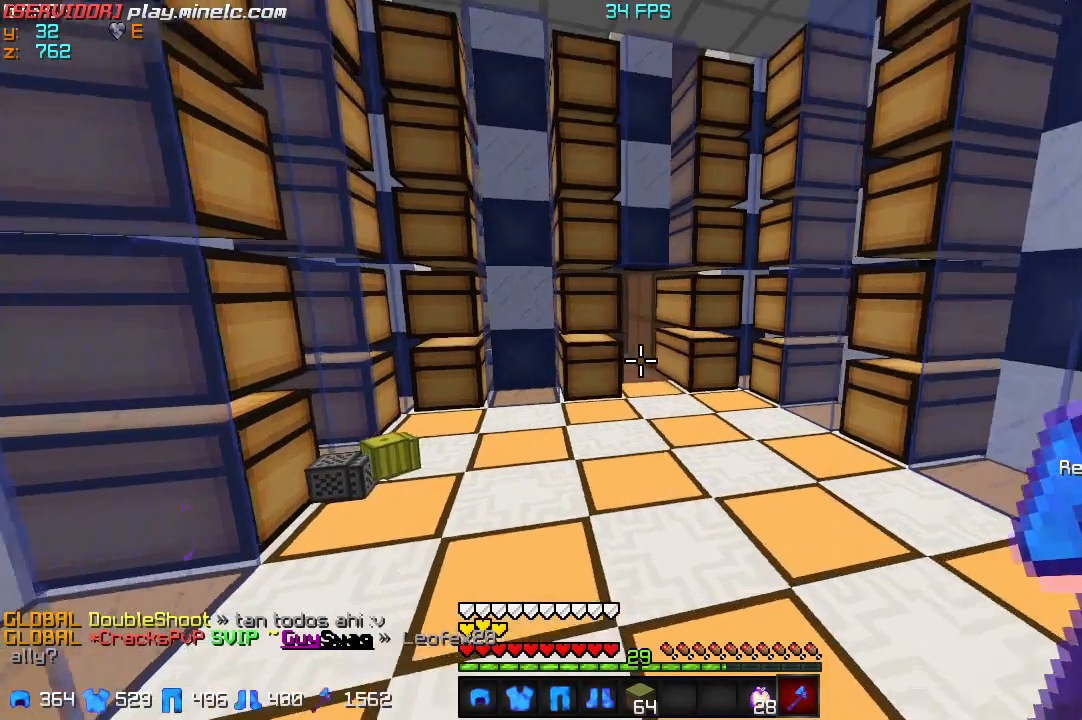
{"keys": [], "events": [[350, "w", "up"]]}